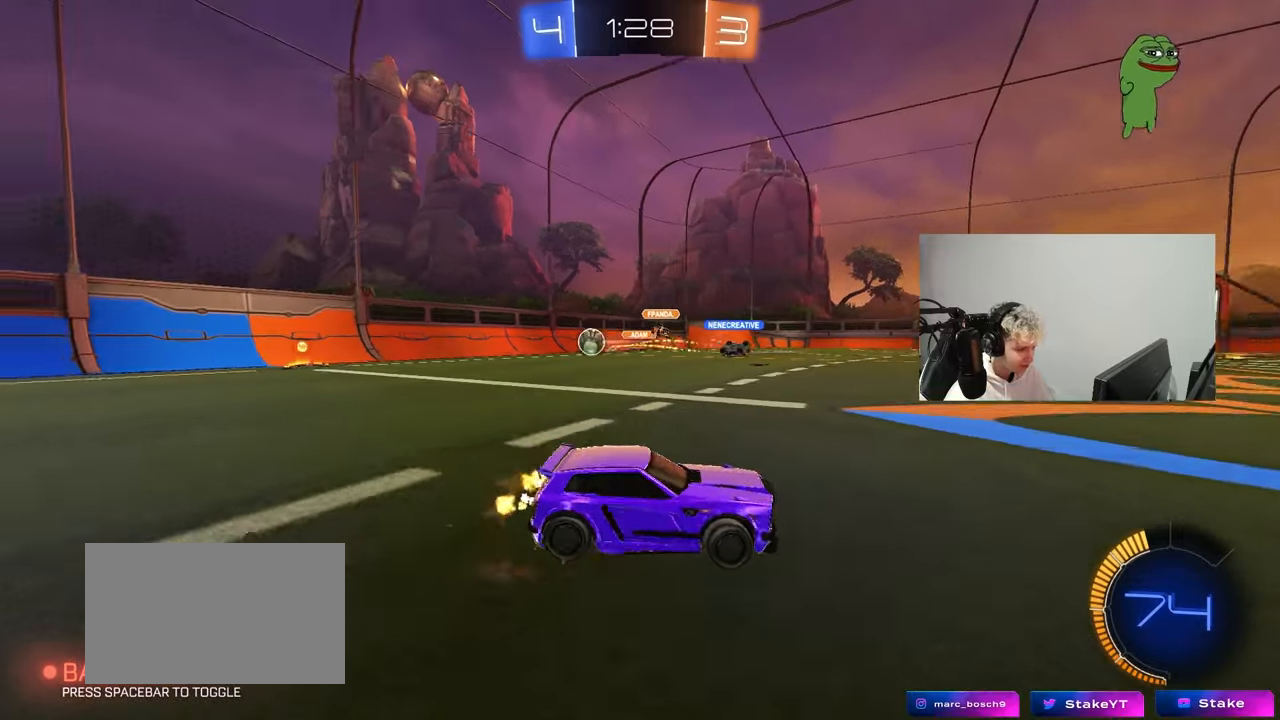
Gameplay with keyboard and mouse; each line is a JSON object with the keys and mouse buttons held at the frame after it. "events" lists presses ("down") and releases ("up") of "1", "2", "3", "4", "5", "a", "alt", "c", "caps_lock", "ctrl", "d", "e", "f", "g", "q", "r", "s", "shift", "space", "t", "tab", "v", "w", "x", "z", "mouse_left", "mouse_wheel" and "mouse_right" between this image and that frame as [ms after this image, input, new state], when the widget could be followed in between. "mouse_left", "mouse_wheel", "mouse_right" = the "left", "wheel", "right" buttons of the "mouse" list. No other keys are recorded. "wheel" means that the mouse wheel is clicked or scrolled. "mouse_move" is the direction in which the mouse moves at that frame (one of eight, or "still"), when it could be read.
{"keys": ["a", "w"], "mouse": ["left"], "mouse_move": "still", "events": [[67, "shift", "up"], [117, "shift", "down"], [217, "shift", "up"], [350, "mouse_left", "down"]]}
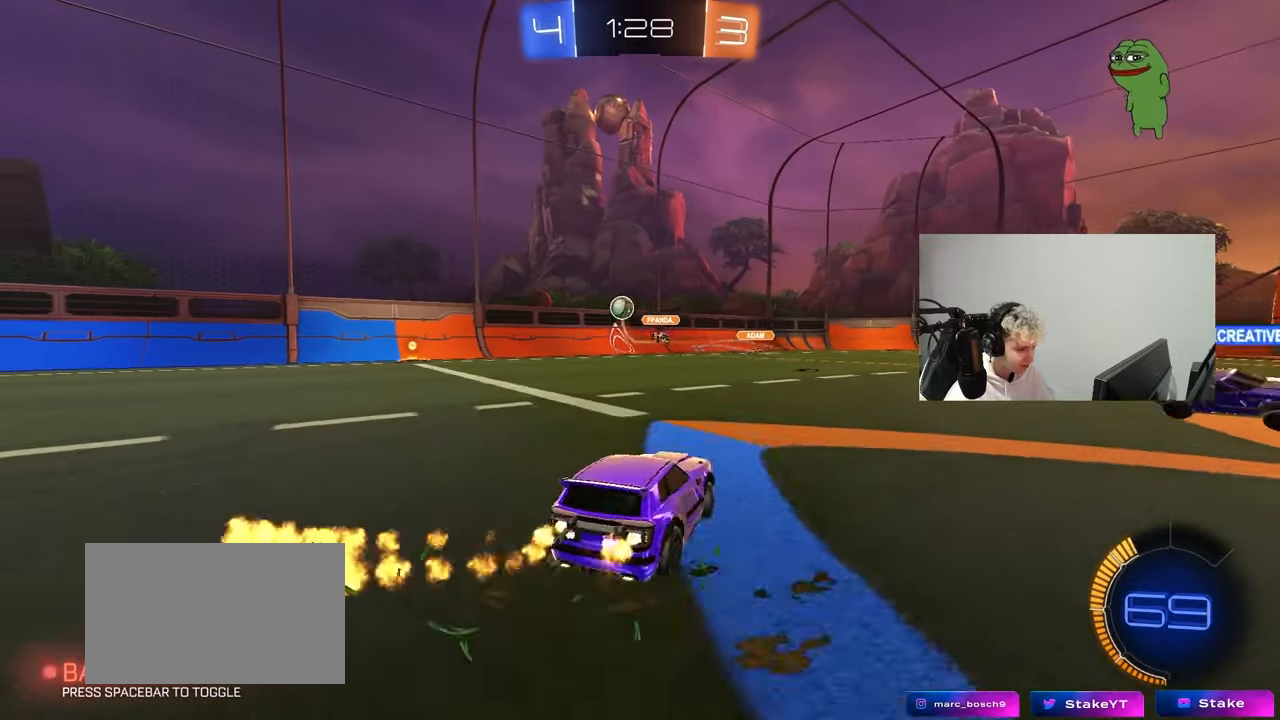
{"keys": ["a", "w"], "mouse": [], "mouse_move": "still", "events": [[317, "a", "up"], [467, "a", "down"], [467, "mouse_left", "up"]]}
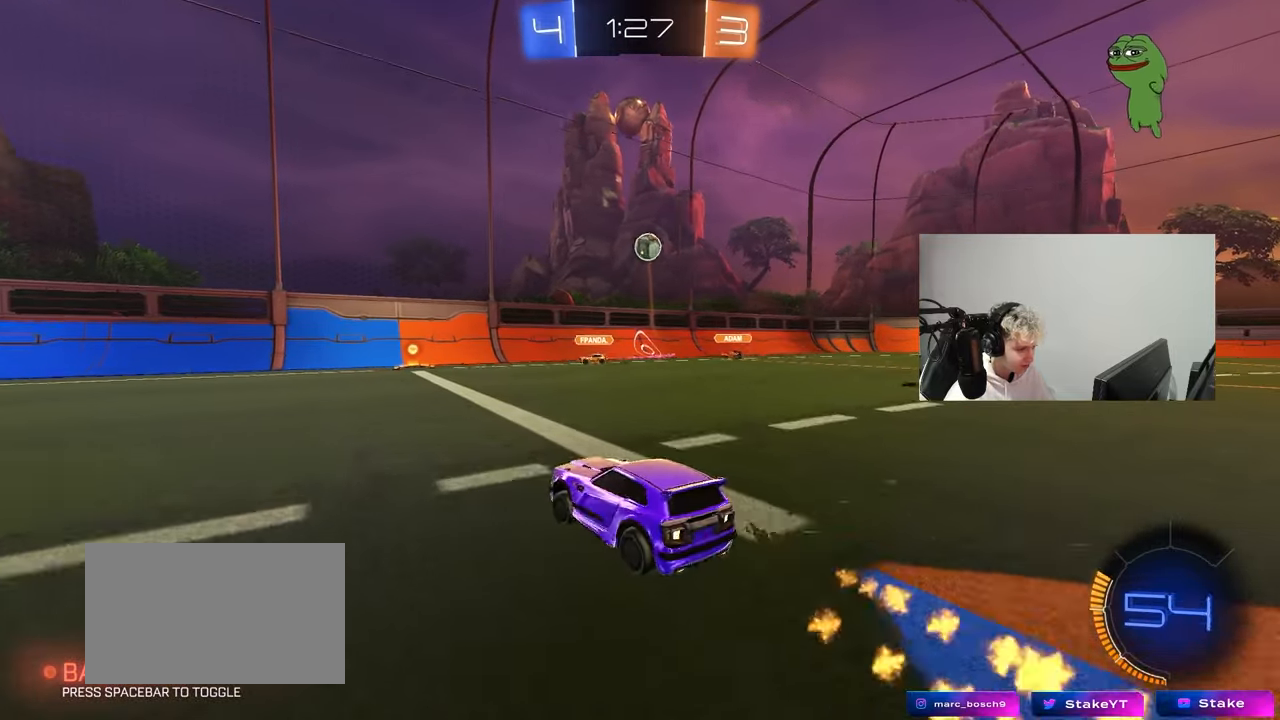
{"keys": ["a", "shift", "w"], "mouse": ["left", "right"], "mouse_move": "still", "events": [[250, "mouse_left", "down"], [383, "a", "up"], [433, "mouse_right", "down"], [483, "a", "down"], [483, "shift", "down"]]}
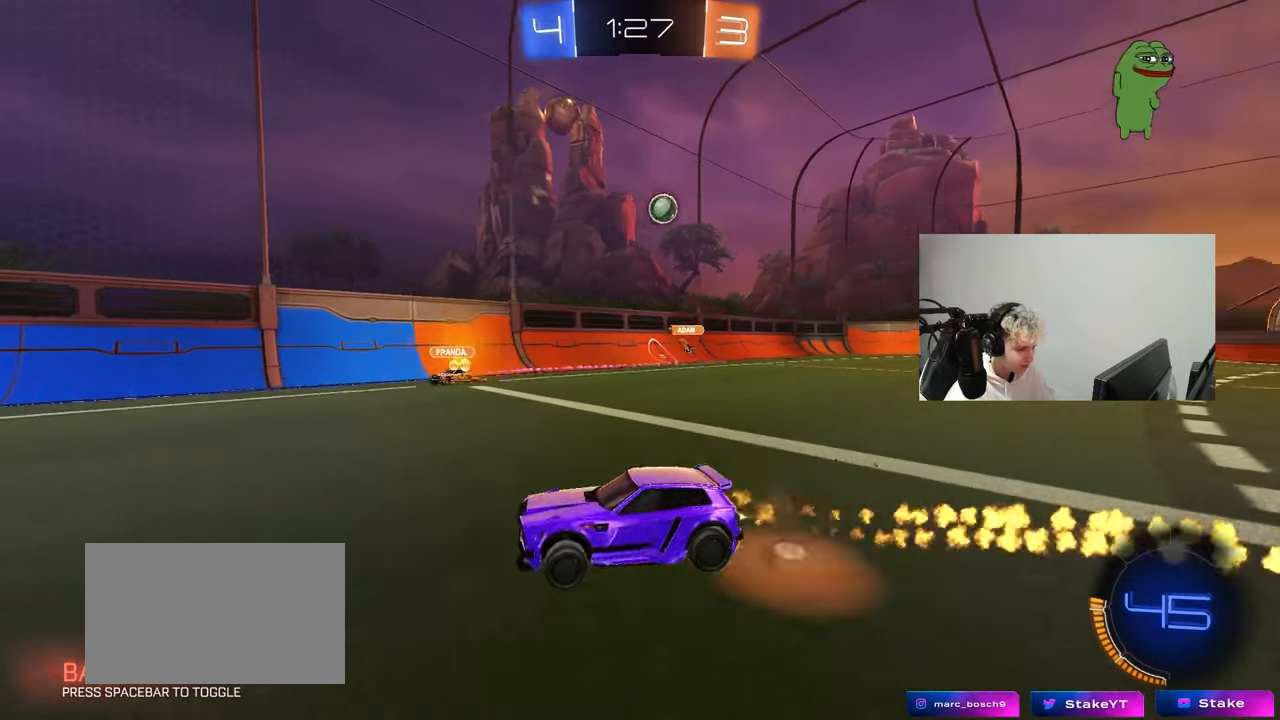
{"keys": ["a", "shift"], "mouse": [], "mouse_move": "still", "events": [[17, "mouse_right", "up"], [67, "mouse_right", "down"], [117, "s", "down"], [117, "w", "up"], [250, "mouse_right", "up"], [500, "mouse_left", "up"], [500, "s", "up"]]}
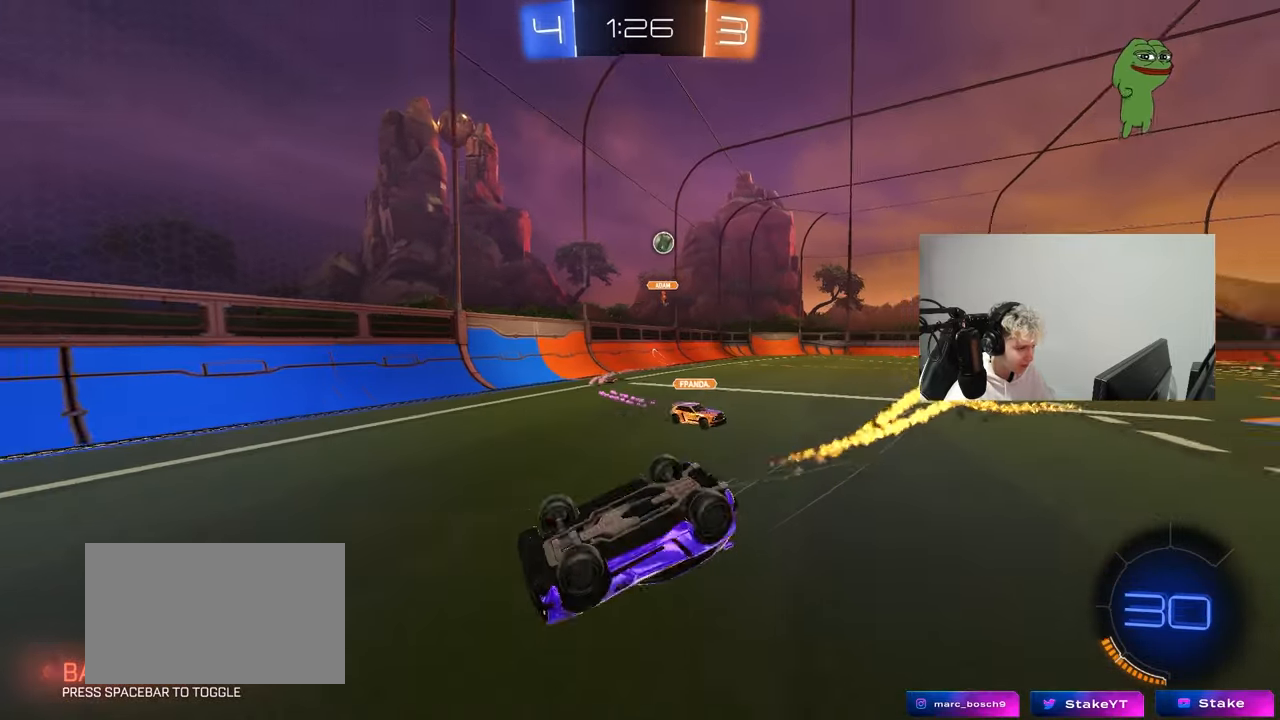
{"keys": ["a", "w"], "mouse": [], "mouse_move": "still", "events": [[33, "space", "down"], [83, "s", "down"], [233, "space", "up"], [267, "s", "up"], [317, "shift", "up"], [367, "a", "up"], [500, "a", "down"], [500, "w", "down"]]}
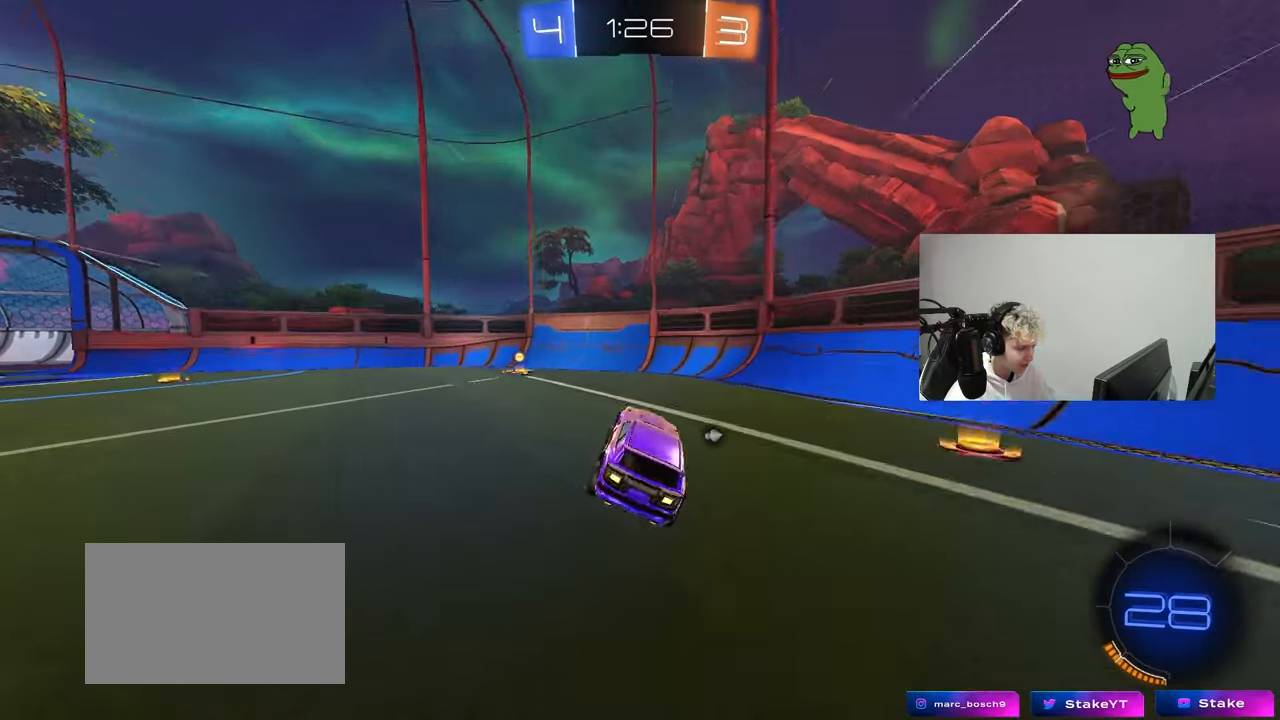
{"keys": ["a", "w"], "mouse": [], "mouse_move": "still", "events": [[50, "space", "down"], [200, "a", "up"], [250, "space", "up"], [333, "a", "down"]]}
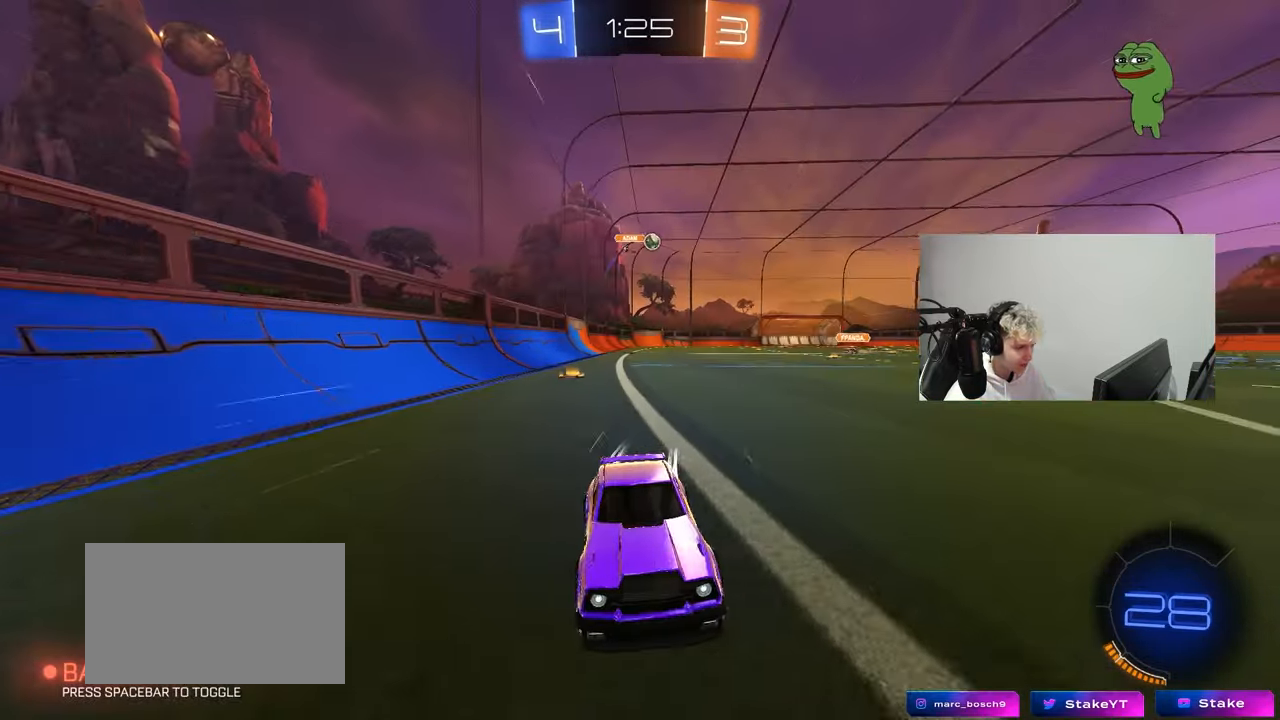
{"keys": ["a", "w"], "mouse": [], "mouse_move": "still", "events": [[167, "shift", "down"], [250, "shift", "up"]]}
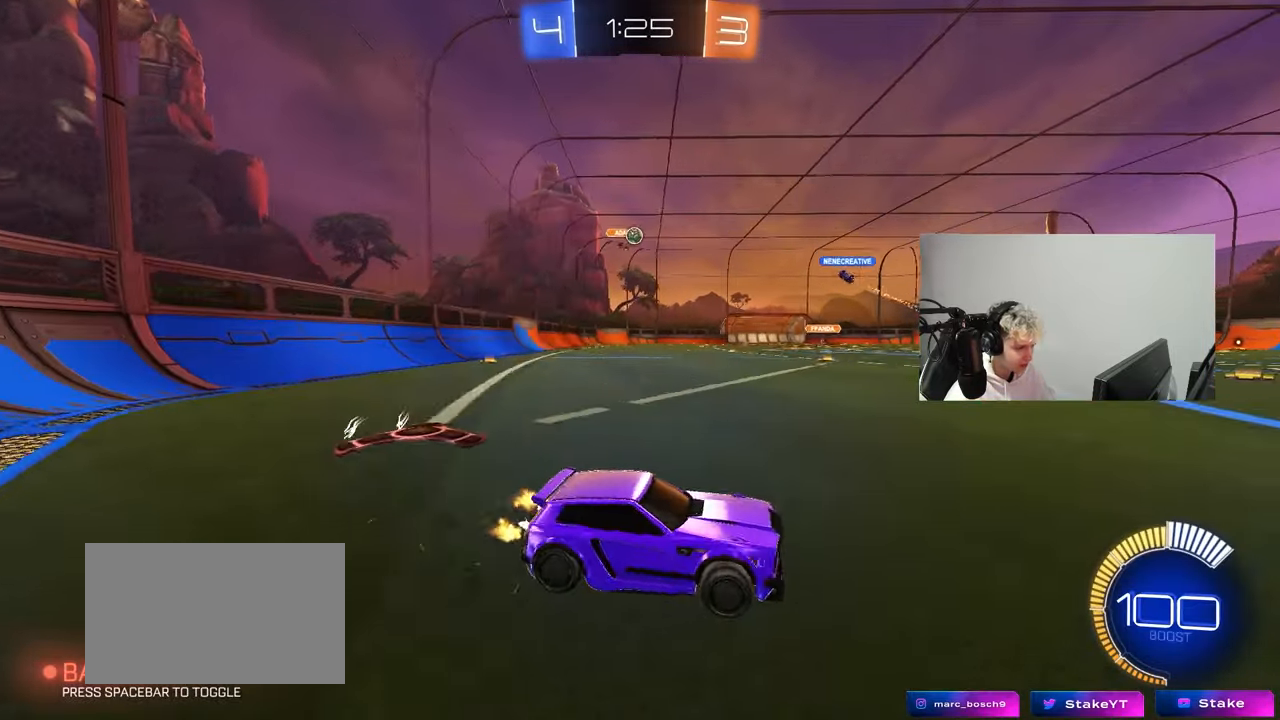
{"keys": ["a", "w"], "mouse": [], "mouse_move": "still", "events": []}
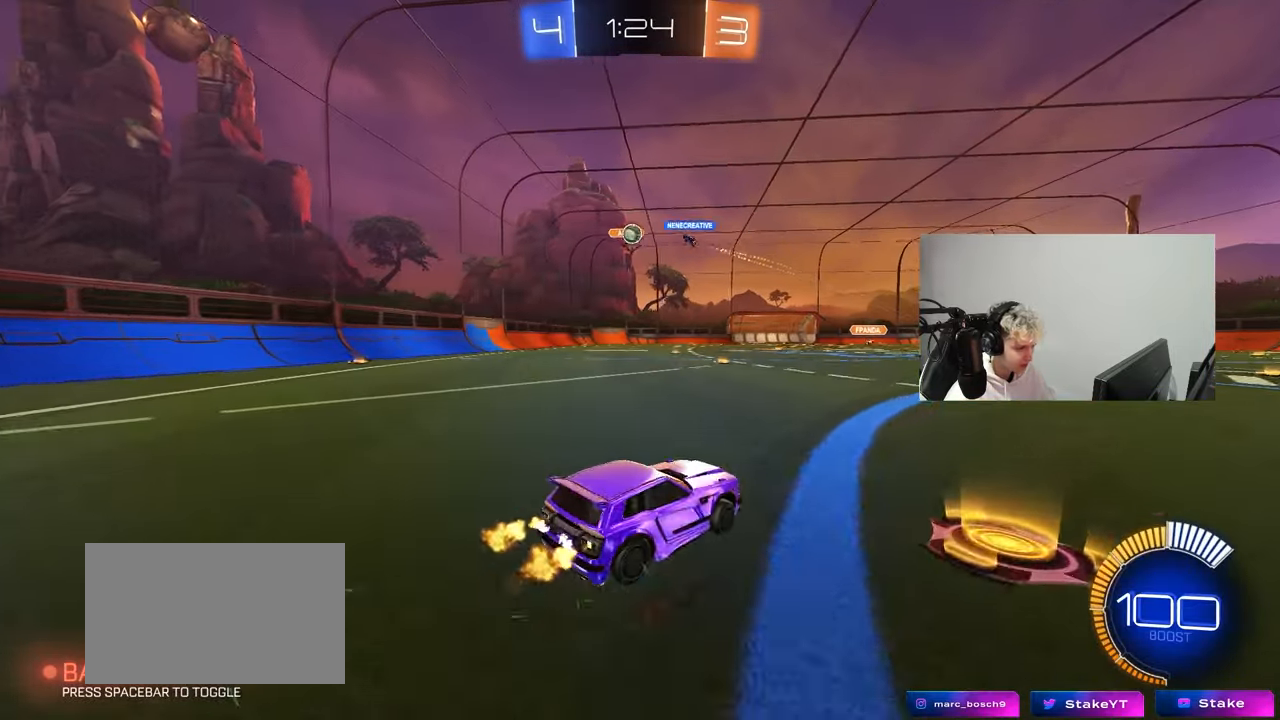
{"keys": ["a", "w"], "mouse": ["left"], "mouse_move": "down", "events": [[283, "a", "up"], [383, "mouse_left", "down"], [433, "a", "down"]]}
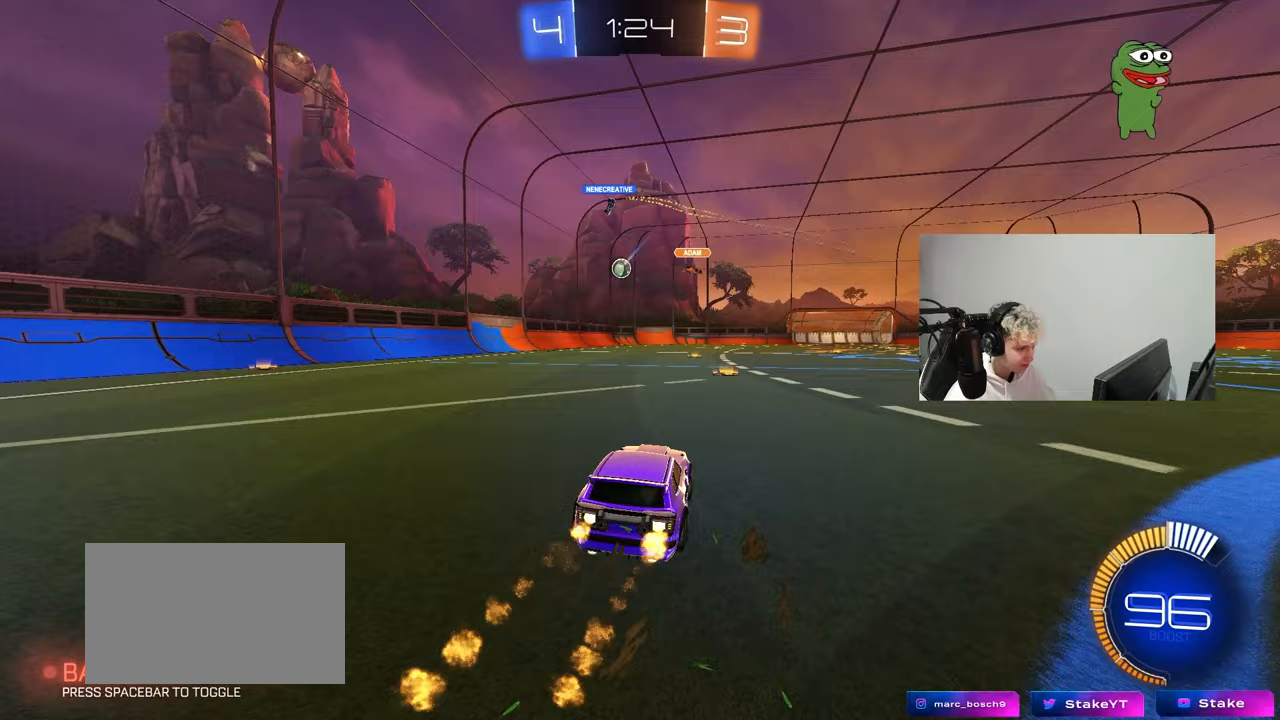
{"keys": ["a", "s", "shift"], "mouse": [], "mouse_move": "up", "events": [[67, "a", "up"], [67, "d", "down"], [117, "mouse_right", "down"], [167, "a", "down"], [217, "d", "up"], [217, "mouse_right", "up"], [217, "shift", "down"], [250, "mouse_right", "down"], [300, "mouse_left", "up"], [300, "s", "down"], [300, "w", "up"], [450, "mouse_right", "up"]]}
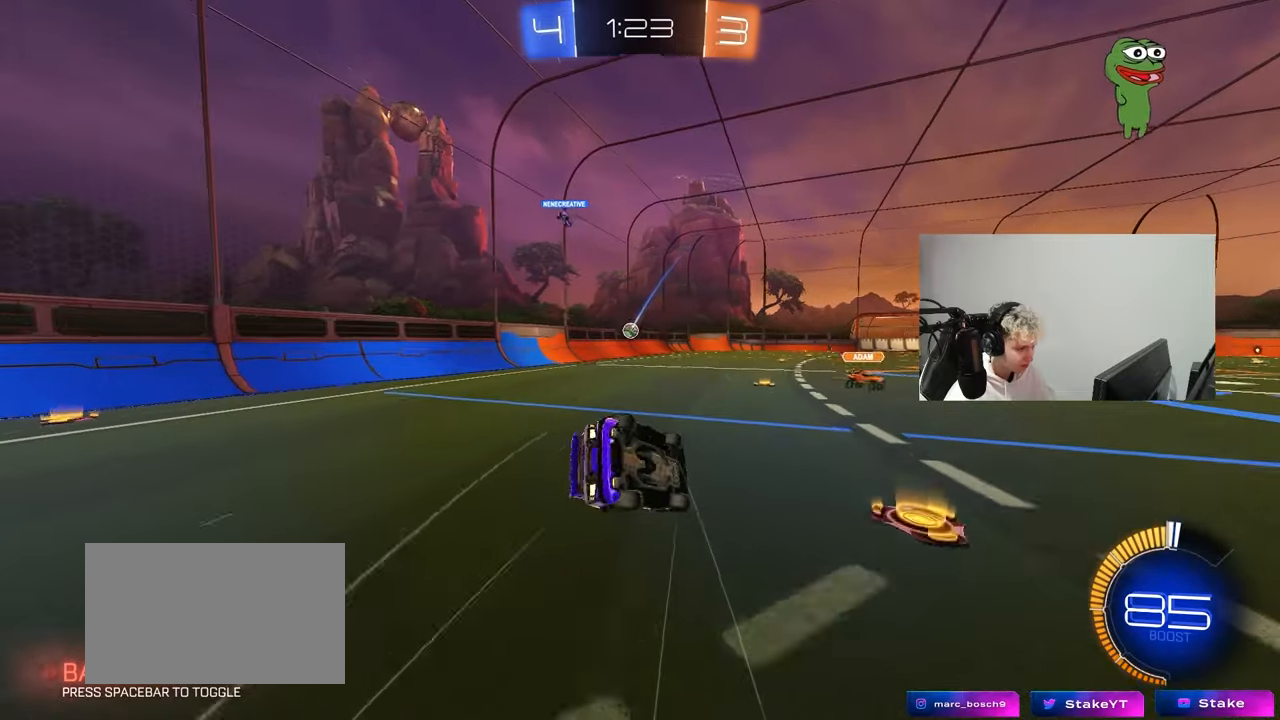
{"keys": ["a", "s", "shift"], "mouse": [], "mouse_move": "still", "events": [[183, "s", "up"], [317, "s", "down"]]}
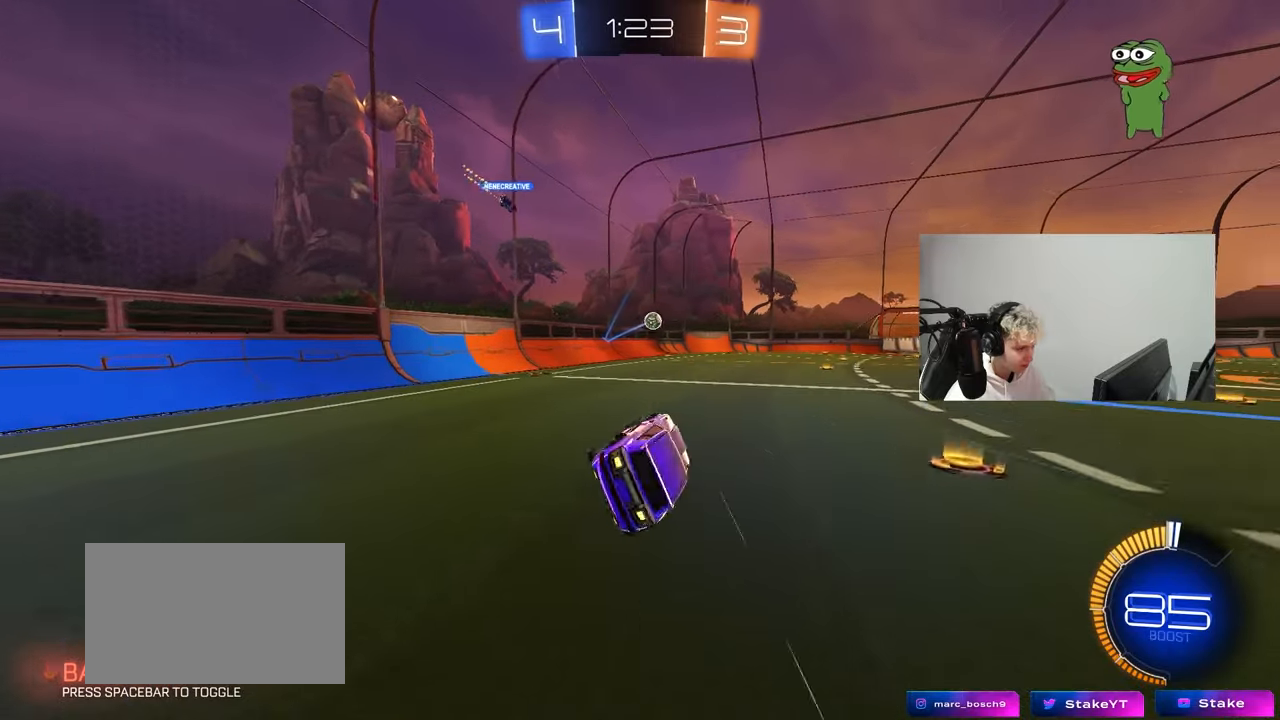
{"keys": ["a", "w"], "mouse": [], "mouse_move": "still", "events": [[17, "s", "up"], [50, "shift", "up"], [150, "w", "down"]]}
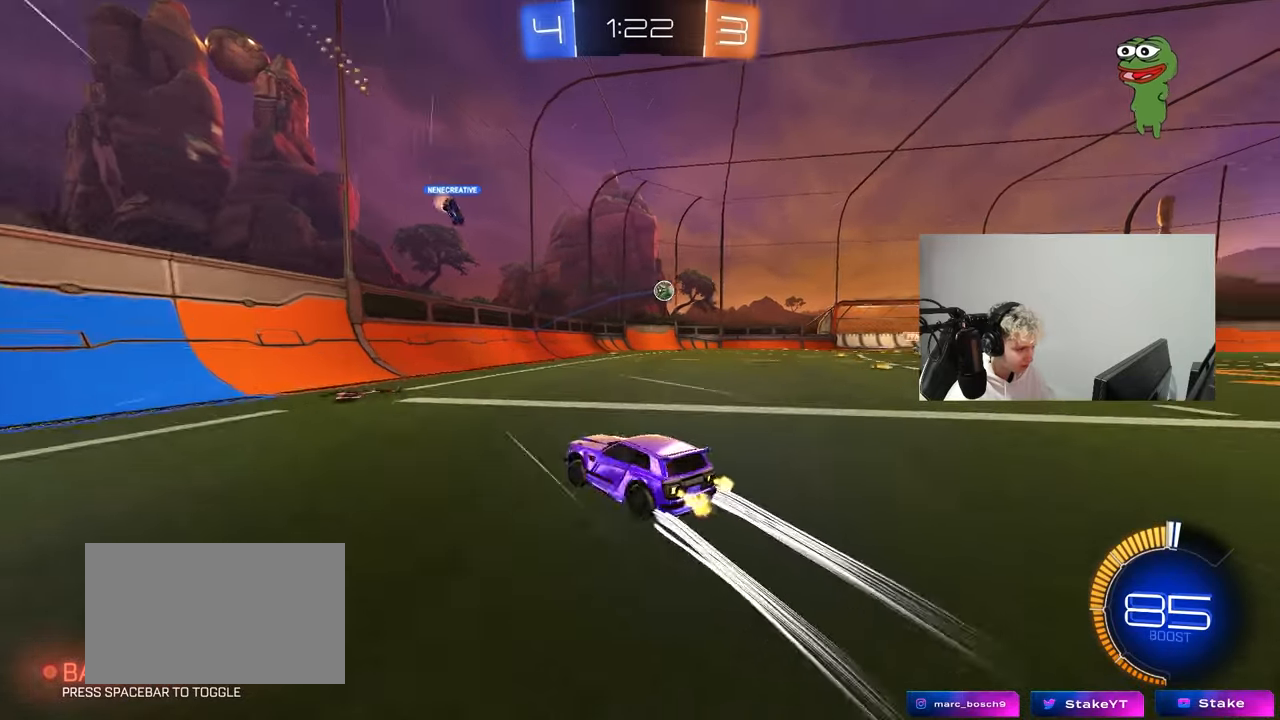
{"keys": ["d"], "mouse": [], "mouse_move": "still", "events": [[17, "w", "up"], [167, "a", "up"], [267, "d", "down"]]}
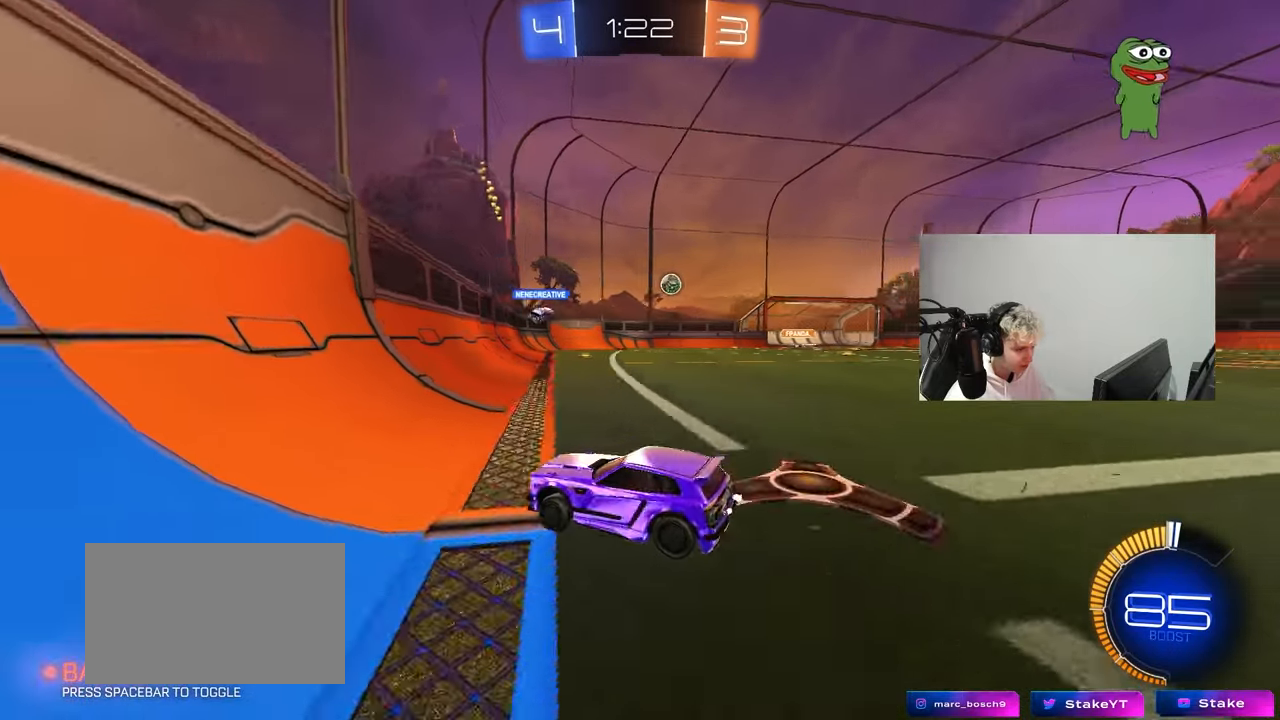
{"keys": ["s"], "mouse": [], "mouse_move": "still", "events": [[83, "w", "down"], [317, "d", "up"], [467, "w", "up"], [500, "s", "down"]]}
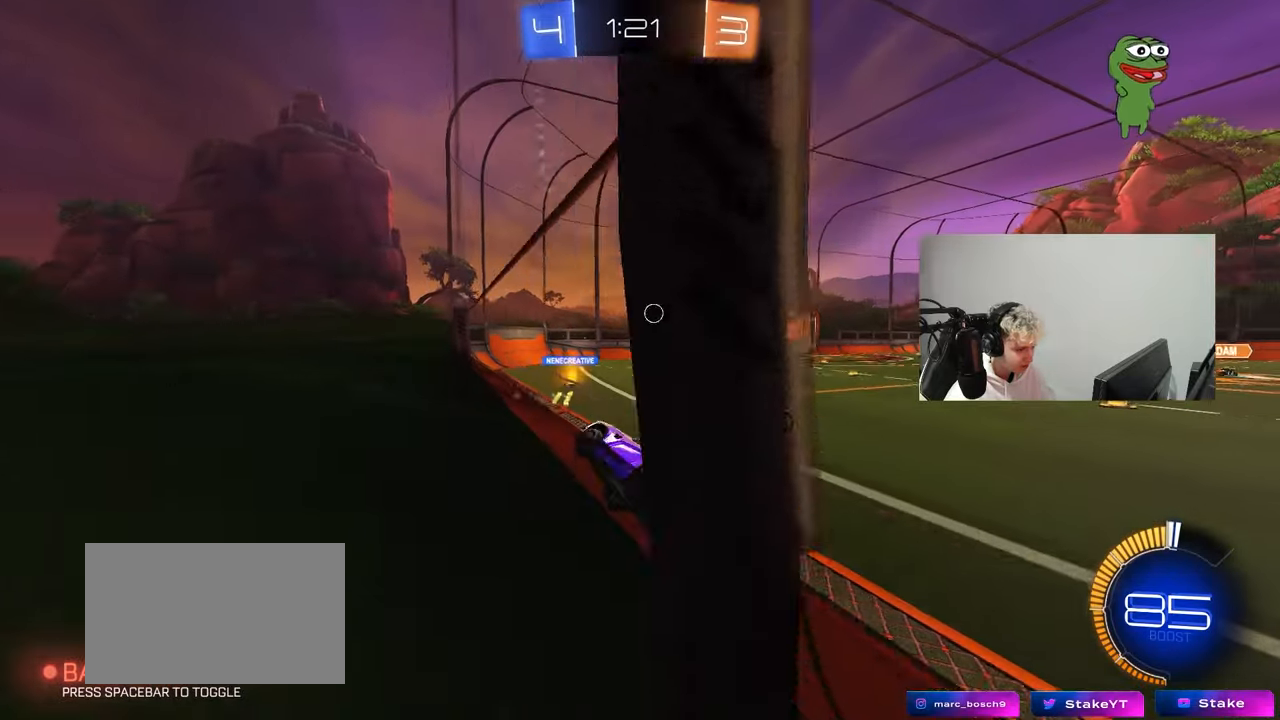
{"keys": ["d", "w"], "mouse": [], "mouse_move": "still", "events": [[100, "d", "down"], [150, "s", "up"], [233, "d", "up"], [283, "w", "down"], [483, "d", "down"]]}
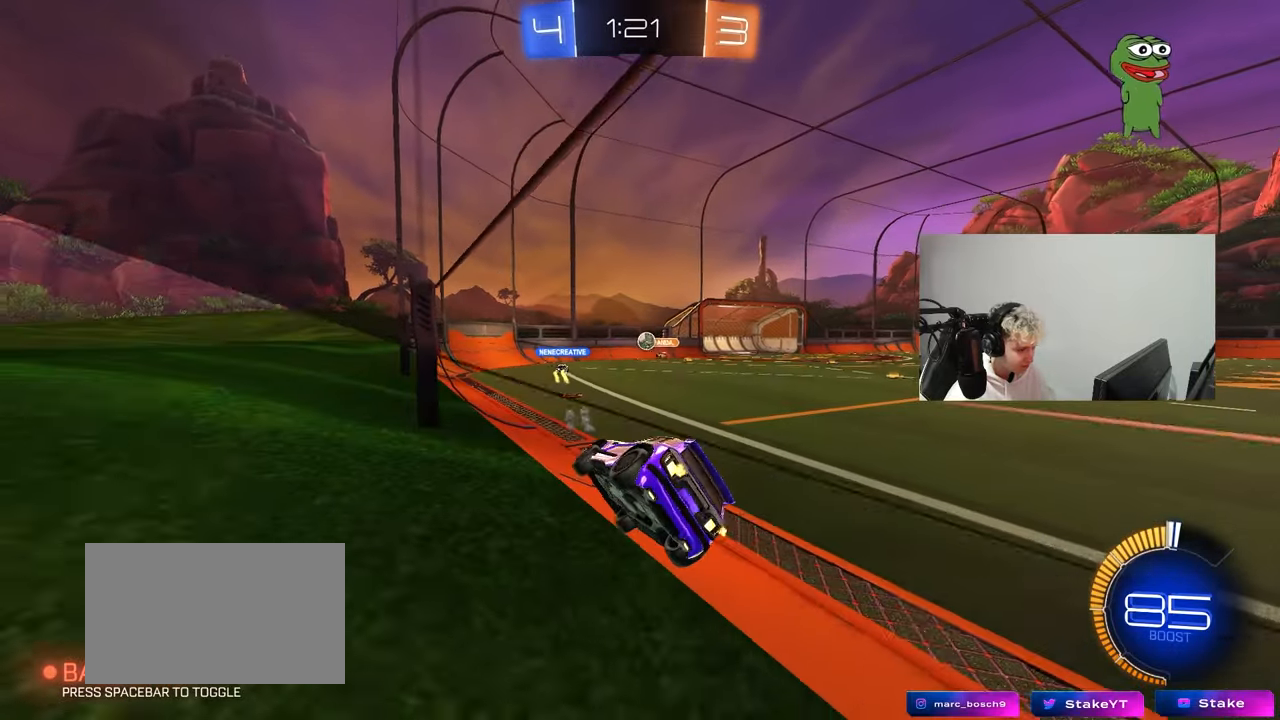
{"keys": ["a", "w"], "mouse": [], "mouse_move": "still", "events": [[67, "d", "up"], [300, "a", "down"]]}
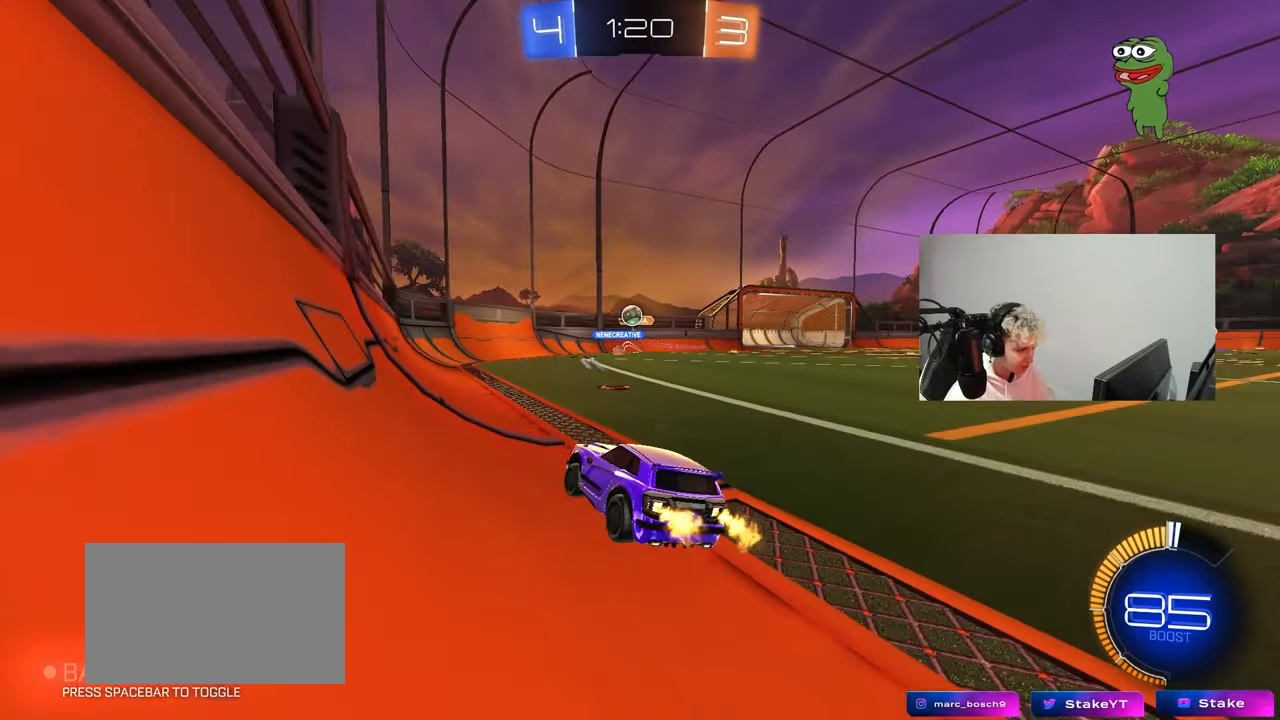
{"keys": ["a", "w"], "mouse": [], "mouse_move": "still", "events": [[183, "w", "up"], [317, "shift", "down"], [317, "w", "down"], [467, "shift", "up"]]}
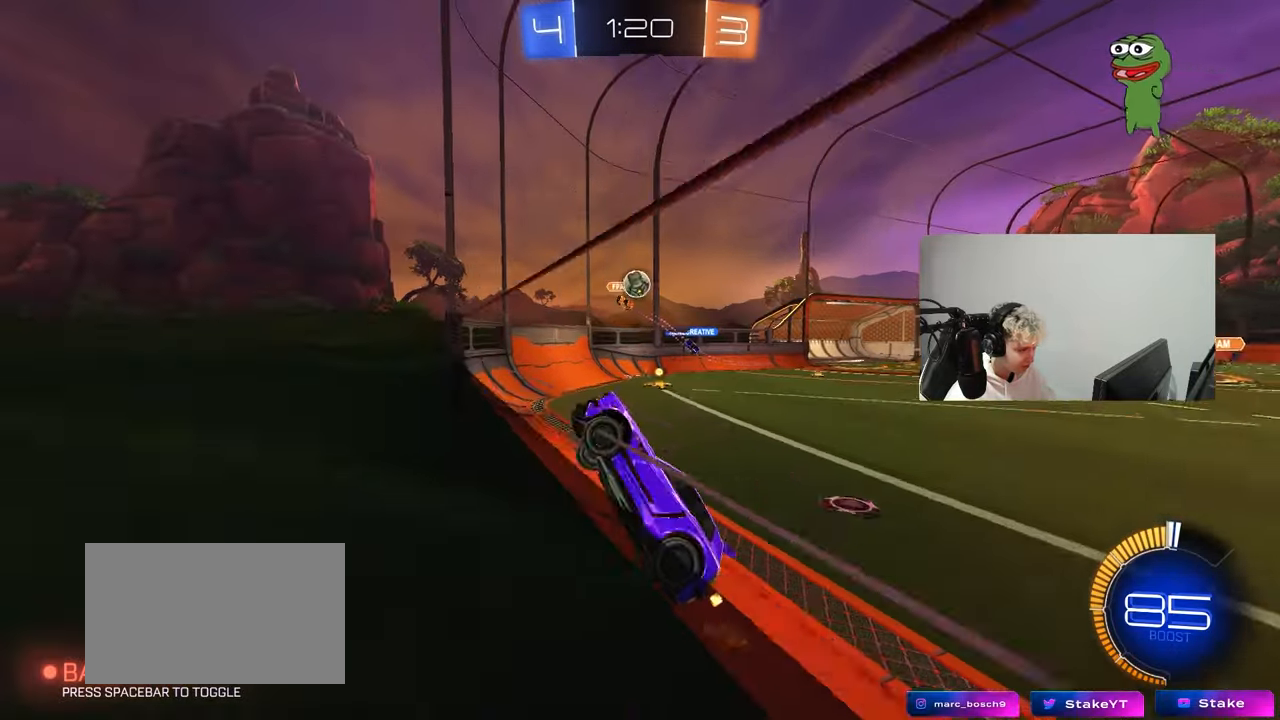
{"keys": ["a", "w"], "mouse": [], "mouse_move": "up-left", "events": [[200, "shift", "down"], [283, "shift", "up"]]}
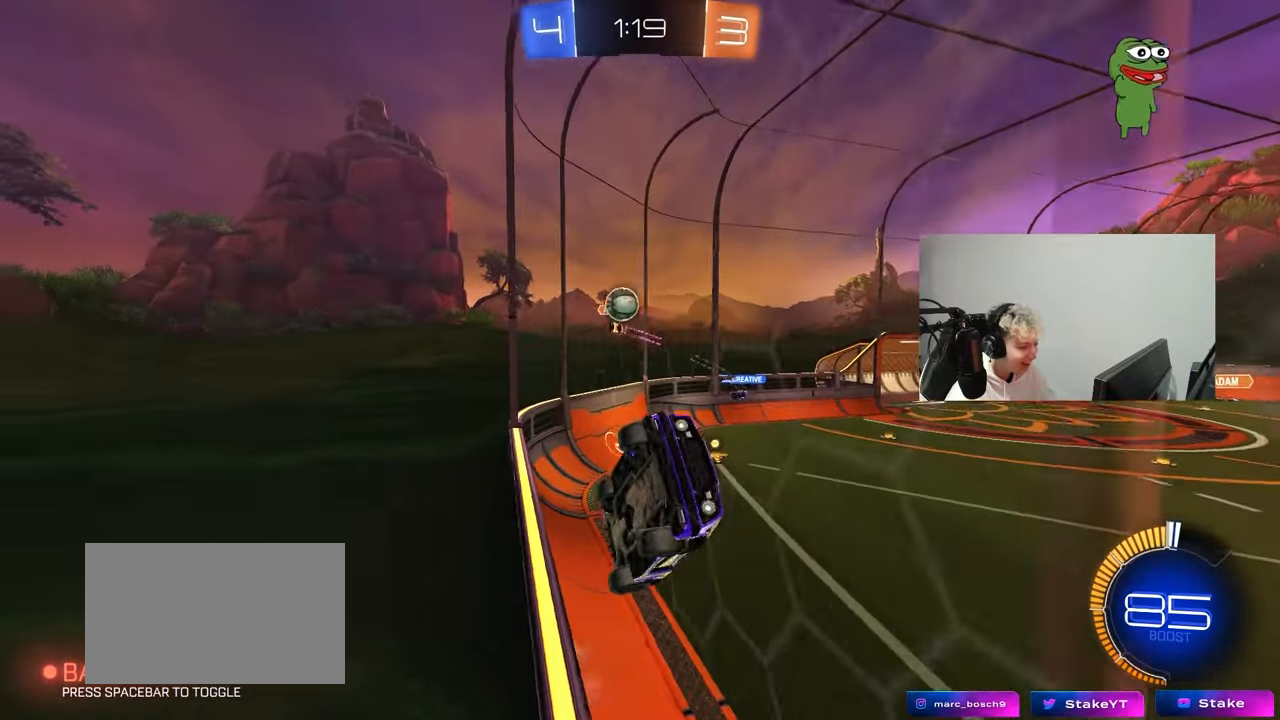
{"keys": [], "mouse": ["left"], "mouse_move": "still", "events": [[217, "mouse_left", "down"], [300, "a", "up"], [400, "a", "down"], [450, "a", "up"], [500, "w", "up"]]}
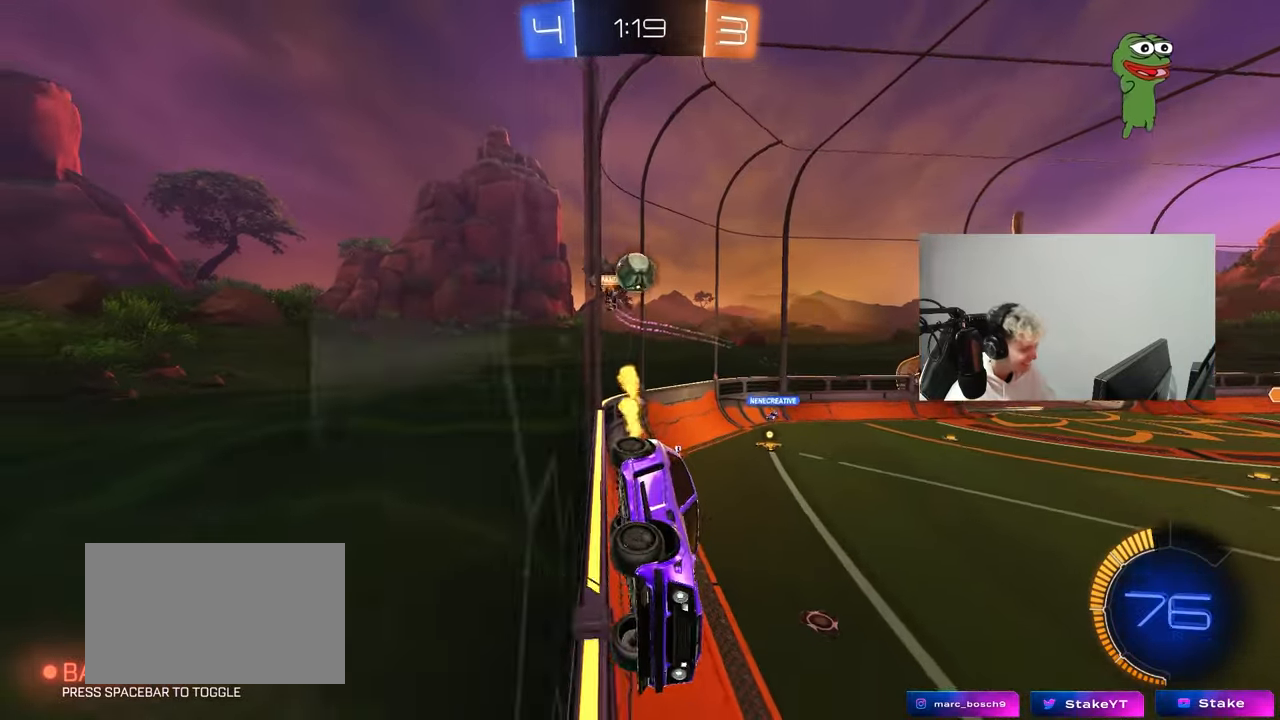
{"keys": [], "mouse": [], "mouse_move": "still", "events": [[33, "d", "down"], [33, "mouse_right", "down"], [33, "shift", "down"], [83, "s", "down"], [233, "mouse_left", "up"], [233, "mouse_right", "up"], [233, "shift", "up"], [317, "s", "up"], [367, "d", "up"]]}
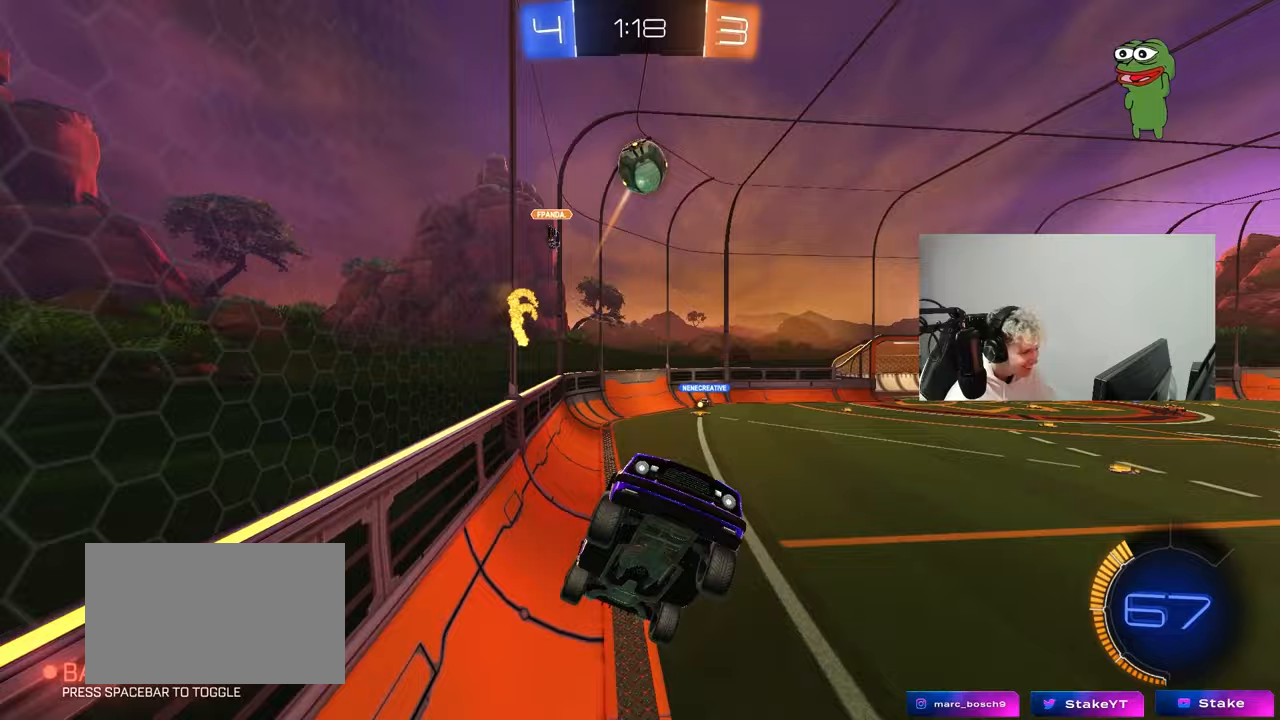
{"keys": ["w"], "mouse": ["left", "right"], "mouse_move": "still", "events": [[150, "w", "down"], [383, "mouse_right", "down"], [433, "mouse_left", "down"]]}
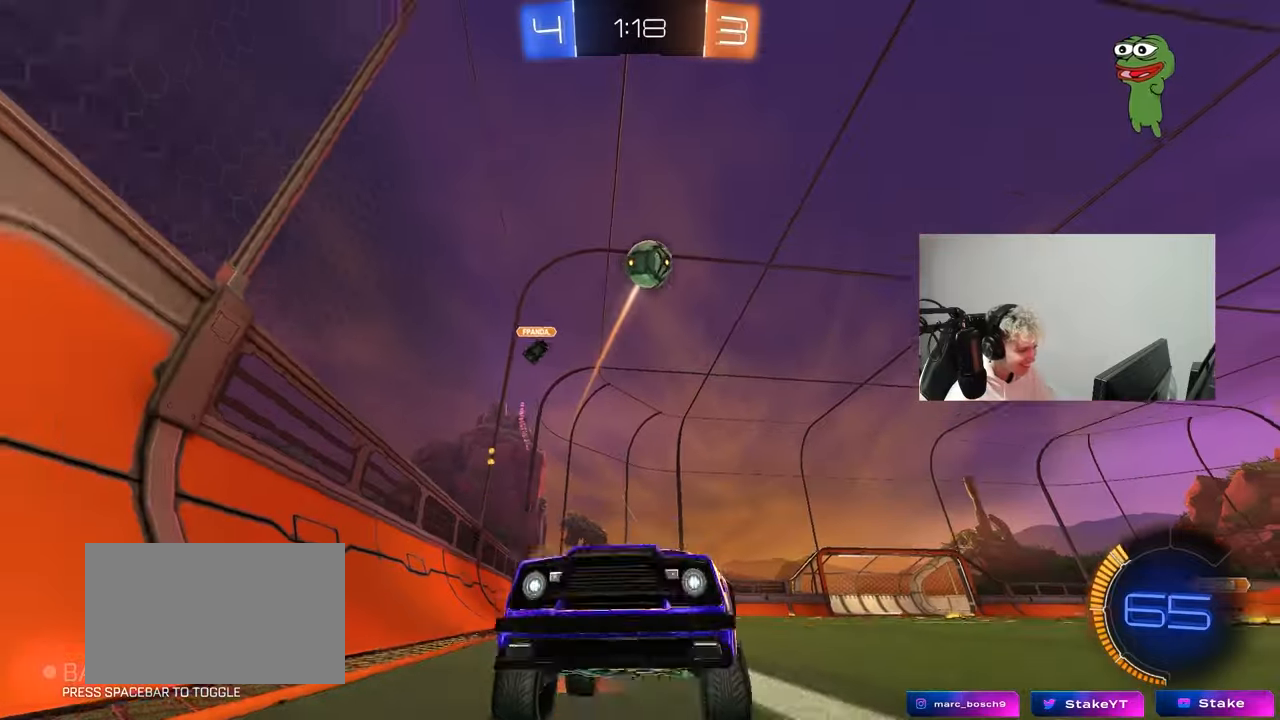
{"keys": ["a", "w"], "mouse": [], "mouse_move": "still", "events": [[17, "a", "down"], [17, "mouse_right", "up"], [300, "a", "up"], [300, "mouse_left", "up"], [450, "a", "down"]]}
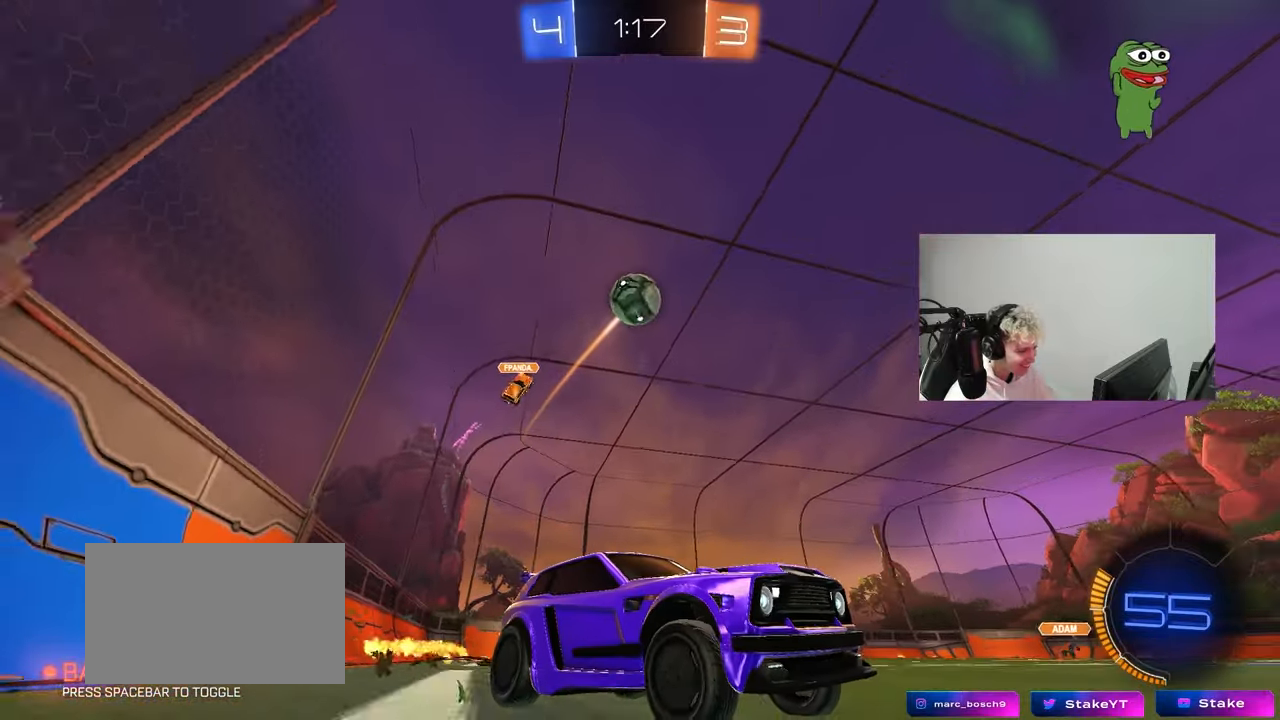
{"keys": ["w"], "mouse": [], "mouse_move": "still", "events": [[33, "a", "up"], [33, "w", "up"], [133, "s", "down"], [233, "s", "up"], [367, "w", "down"]]}
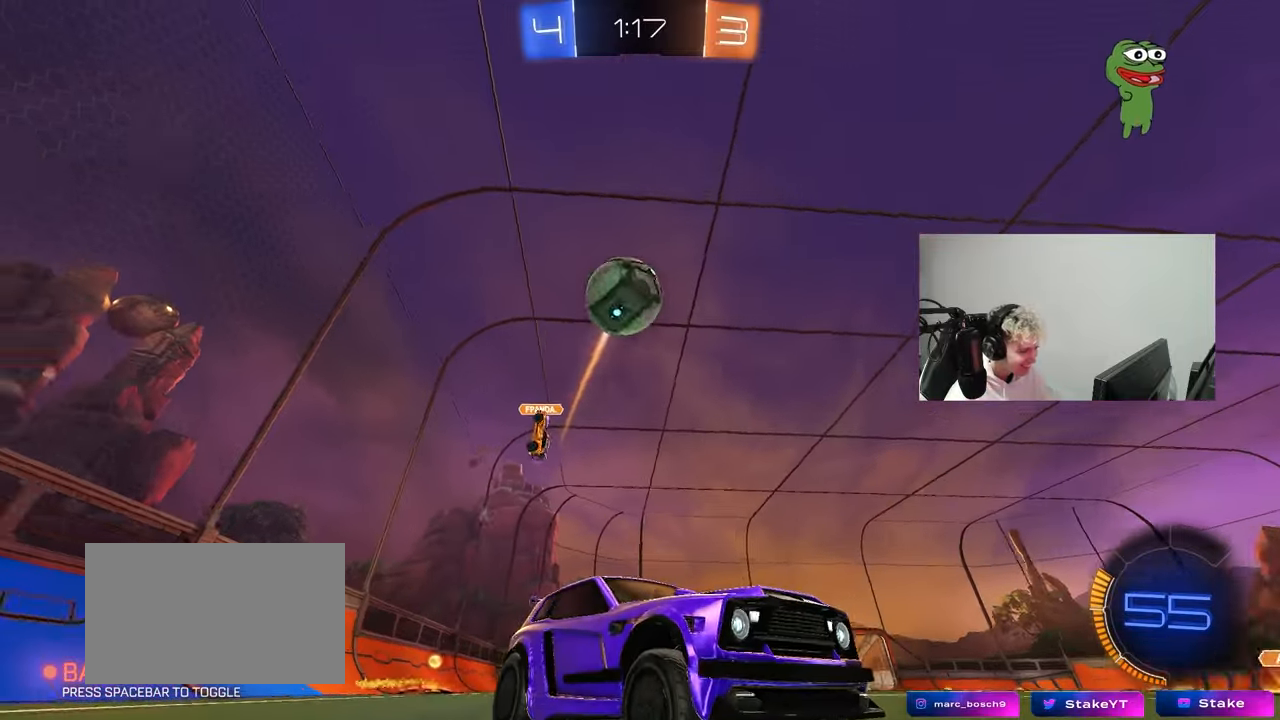
{"keys": ["d", "w"], "mouse": ["left"], "mouse_move": "down", "events": [[67, "w", "up"], [150, "d", "down"], [233, "d", "up"], [333, "mouse_left", "down"], [333, "w", "down"], [433, "d", "down"]]}
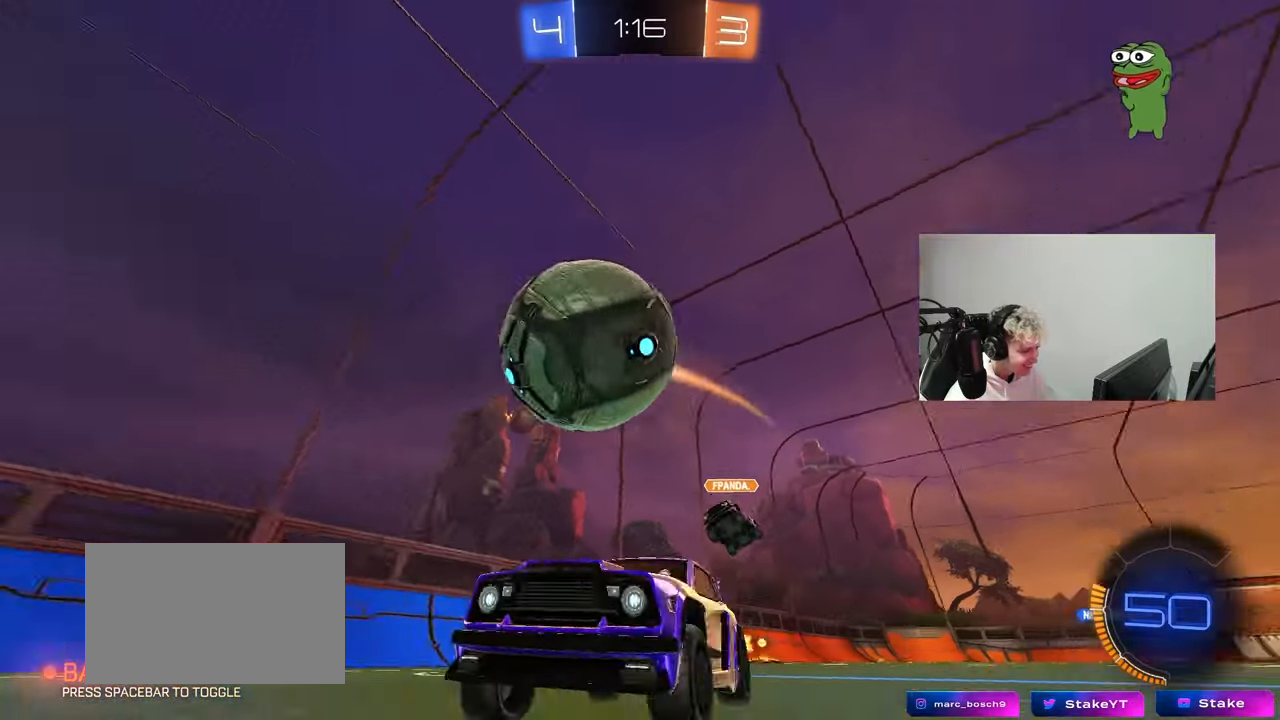
{"keys": ["a", "w"], "mouse": ["left"], "mouse_move": "still", "events": [[217, "space", "down"], [350, "d", "up"], [400, "space", "up"], [500, "a", "down"]]}
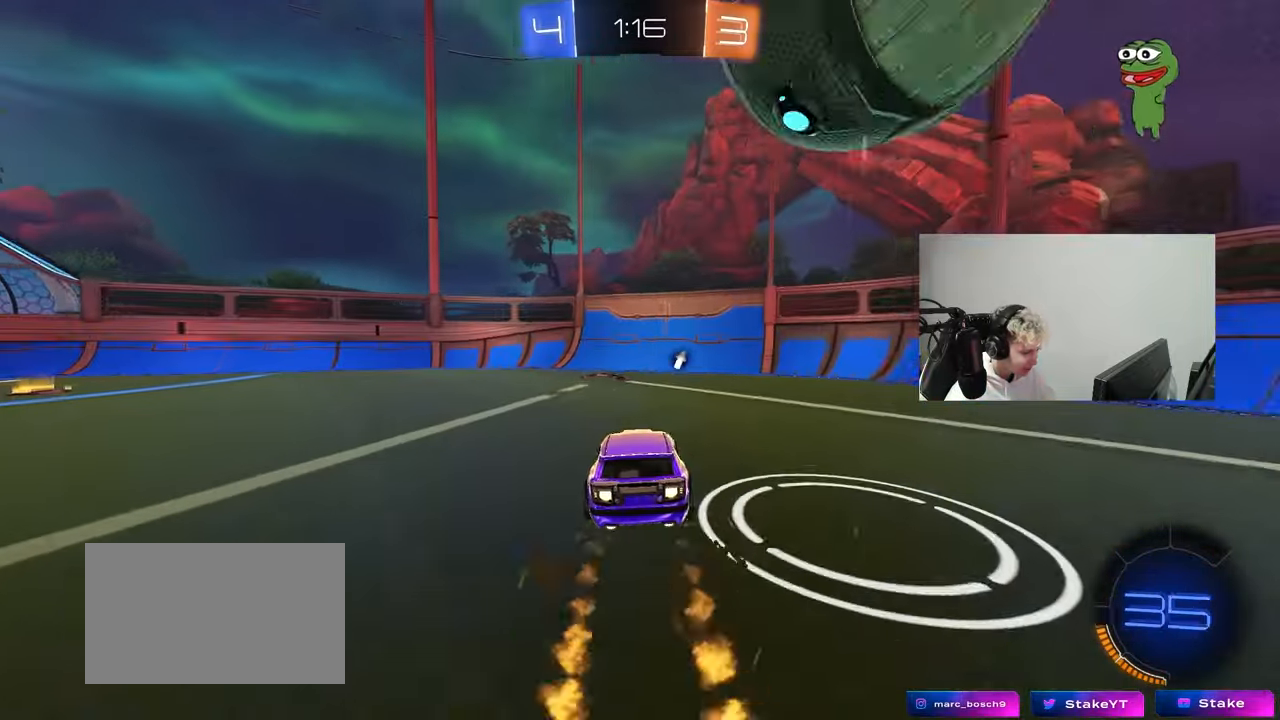
{"keys": ["a", "w"], "mouse": [], "mouse_move": "up", "events": [[133, "a", "up"], [183, "mouse_left", "up"], [233, "space", "down"], [267, "d", "down"], [367, "space", "up"], [417, "a", "down"], [417, "d", "up"]]}
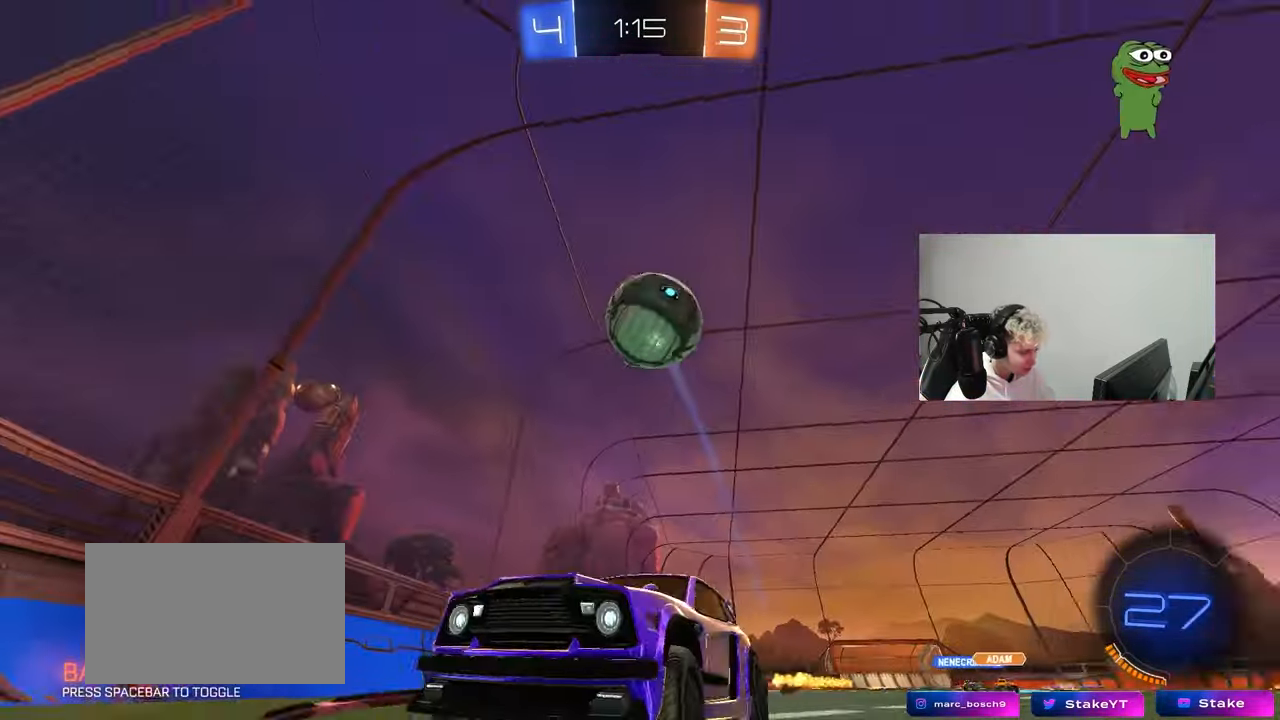
{"keys": ["a", "w"], "mouse": [], "mouse_move": "still", "events": [[100, "shift", "down"], [283, "shift", "up"], [383, "a", "up"], [483, "a", "down"]]}
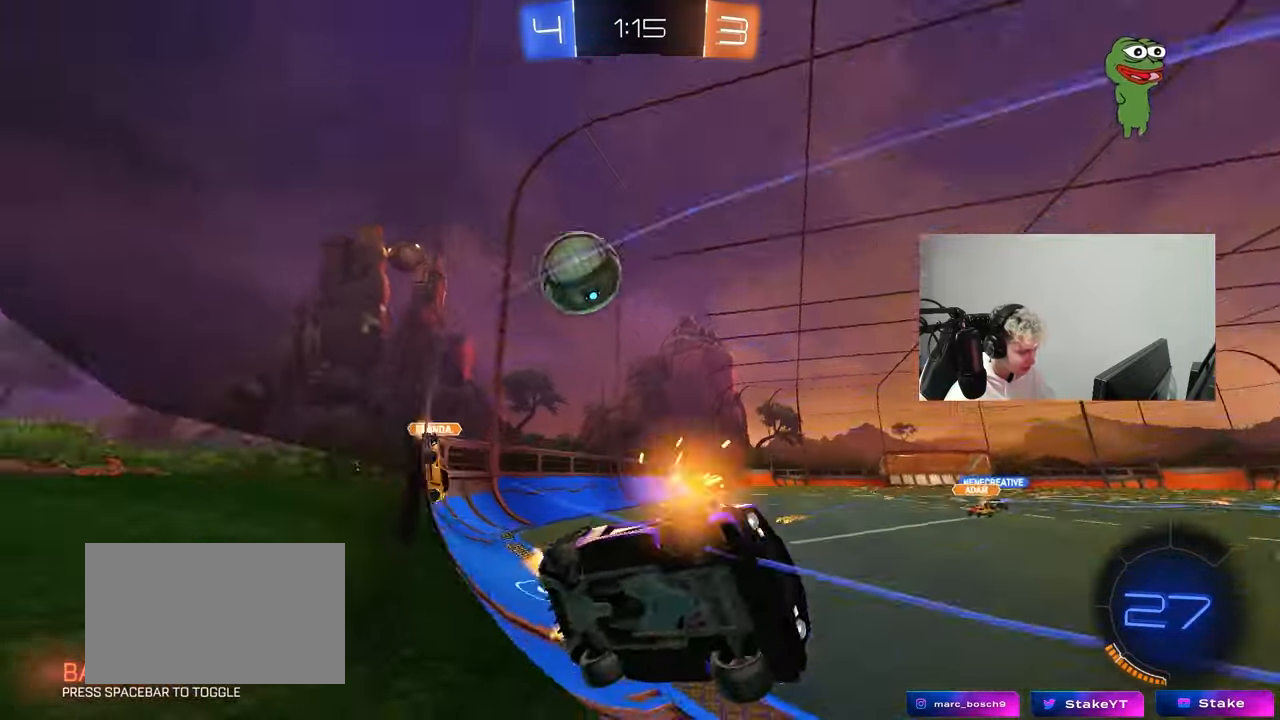
{"keys": ["d", "w"], "mouse": [], "mouse_move": "still", "events": [[117, "shift", "down"], [217, "shift", "up"], [300, "a", "up"], [350, "d", "down"]]}
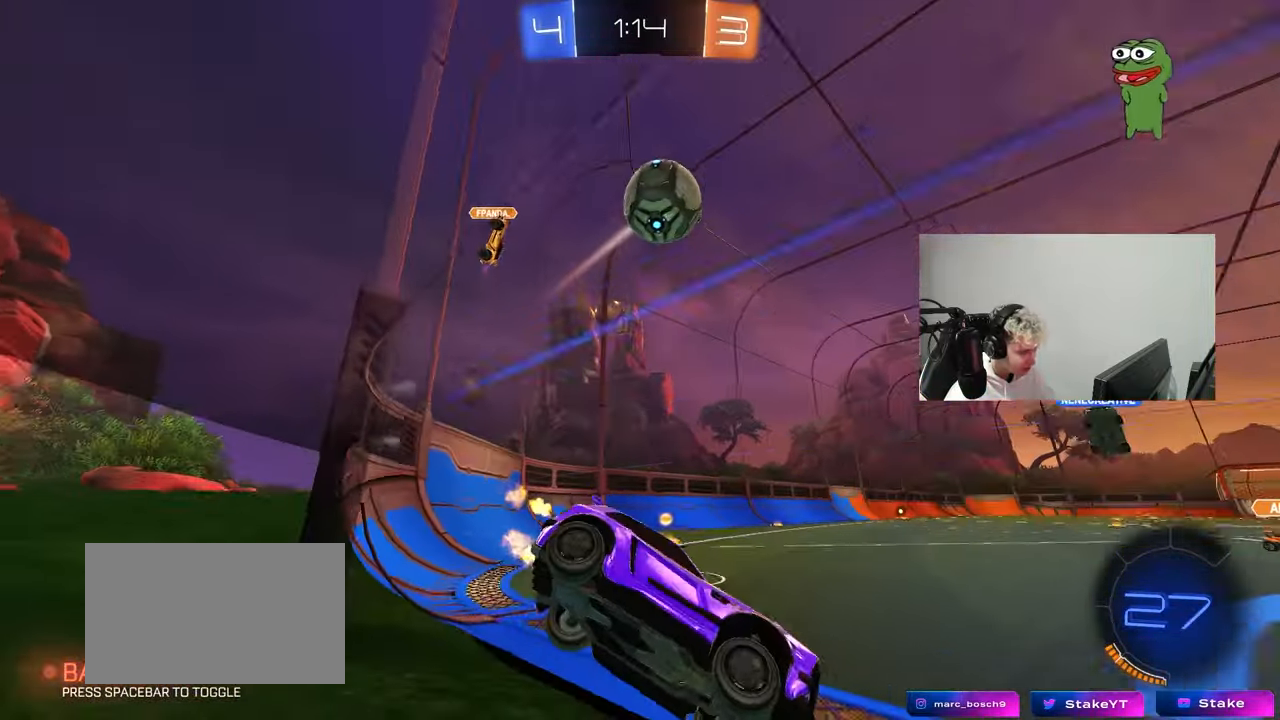
{"keys": ["w"], "mouse": ["left", "right"], "mouse_move": "down-left", "events": [[233, "d", "up"], [317, "d", "down"], [417, "d", "up"], [417, "mouse_left", "down"], [417, "mouse_right", "down"]]}